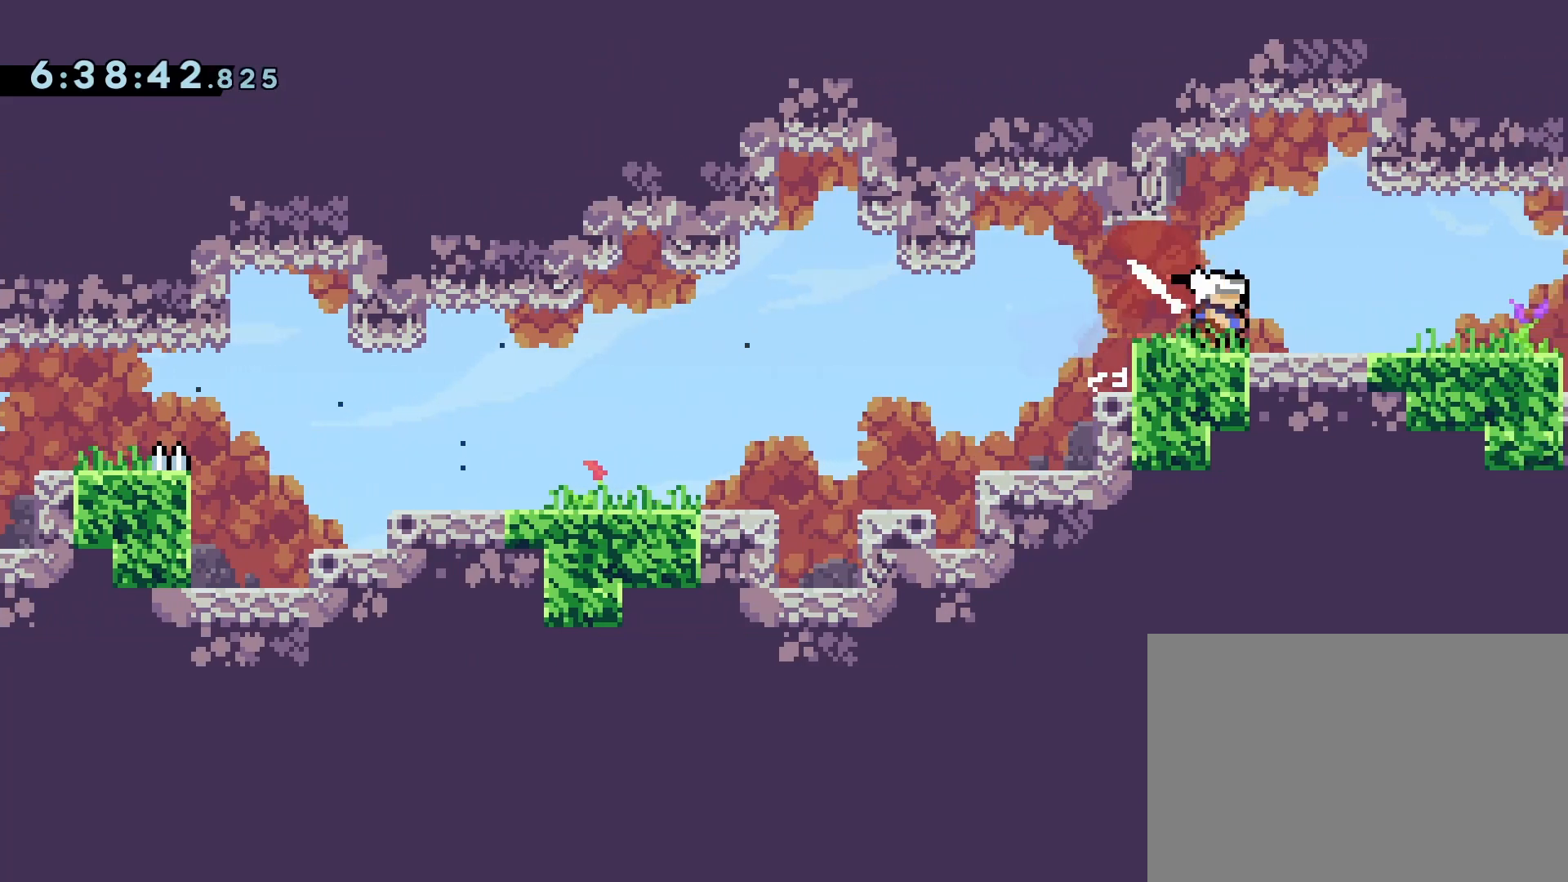
Gameplay with a controller (PlayStation layout); each line is a JSON object with the inputs held at the frame after it. "events" lists button and stick changes between this image and that frame as [ms after this image, input, new state], when the widget could be followed in between. Not read: L3 R3 left_stick right_stick.
{"buttons": [], "events": [[33, "CROSS", "down"], [33, "DPAD_DOWN", "up"], [133, "CROSS", "up"], [433, "DPAD_RIGHT", "up"]]}
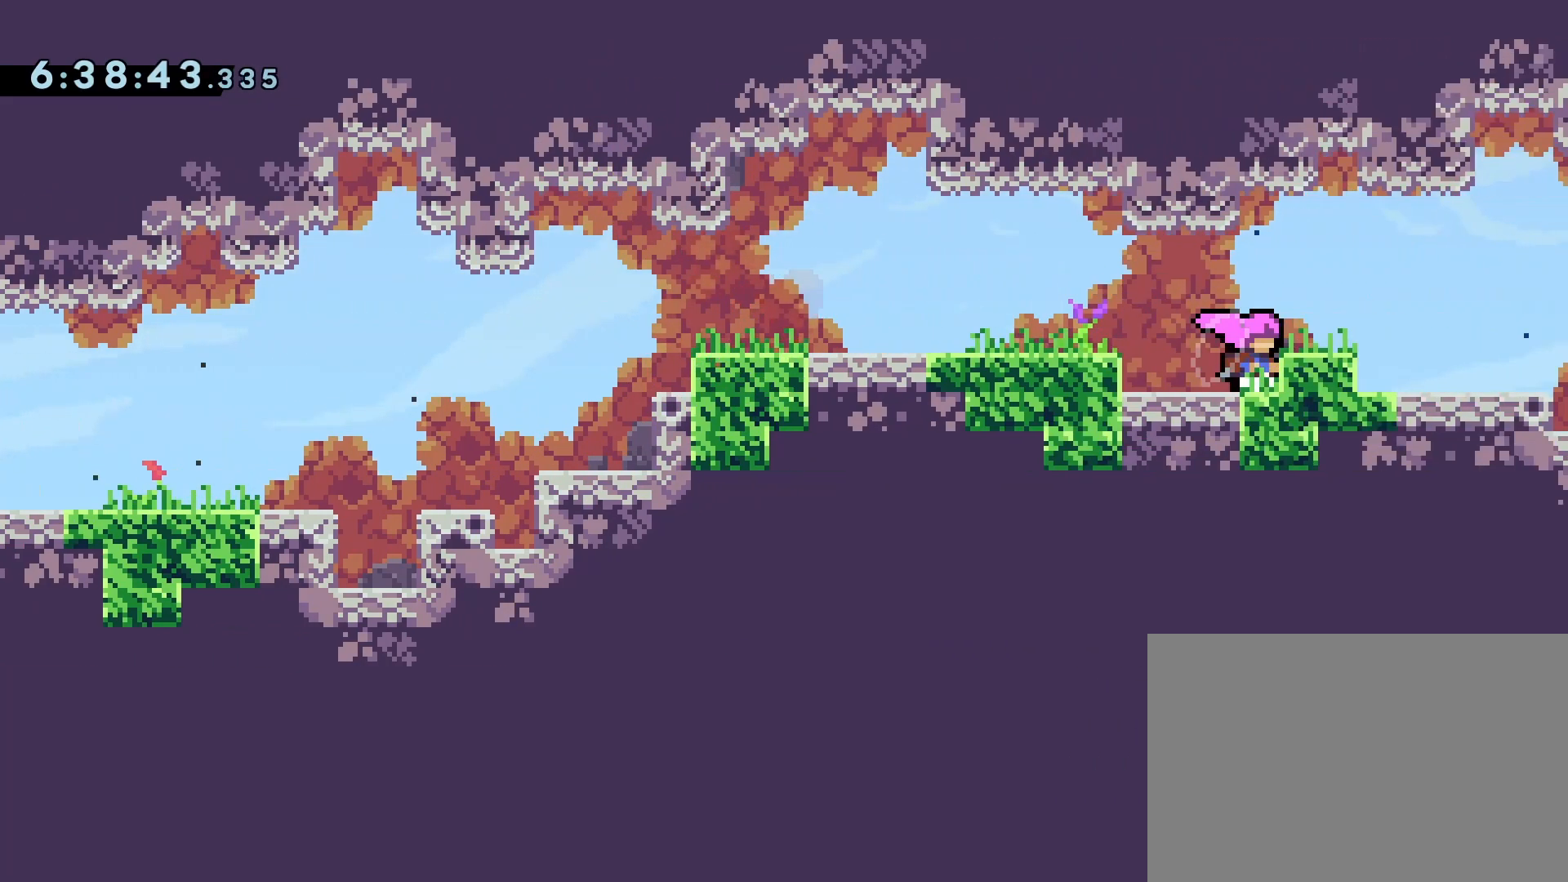
{"buttons": ["DPAD_DOWN", "DPAD_RIGHT"], "events": [[117, "CROSS", "down"], [117, "DPAD_RIGHT", "down"], [367, "SQUARE", "down"], [417, "CROSS", "up"], [417, "DPAD_DOWN", "down"], [467, "SQUARE", "up"]]}
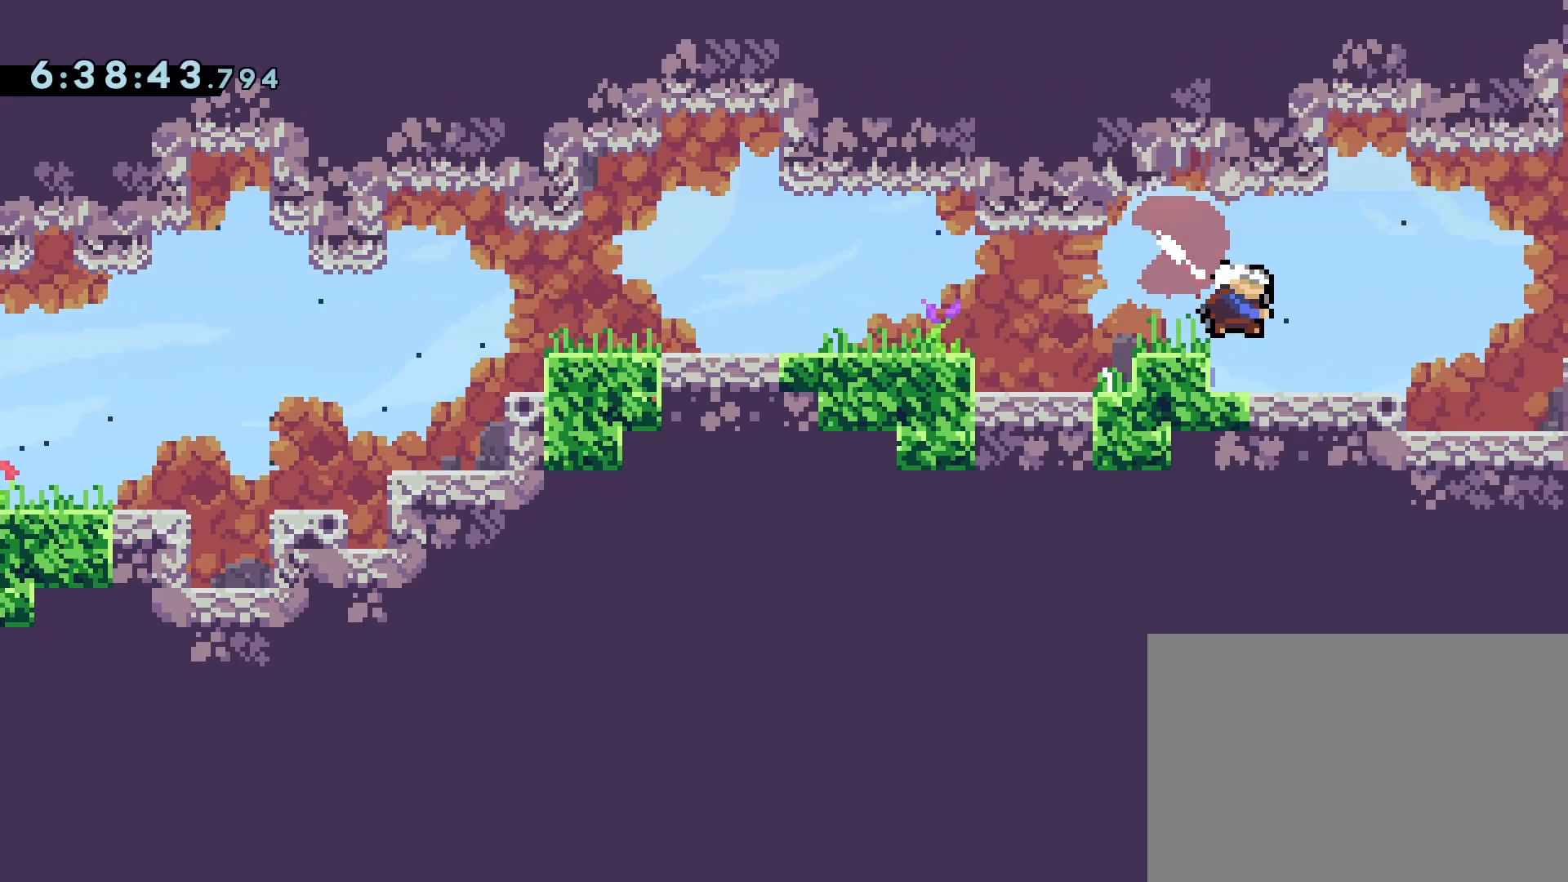
{"buttons": ["CROSS", "DPAD_RIGHT"], "events": [[133, "DPAD_DOWN", "up"], [400, "CROSS", "down"]]}
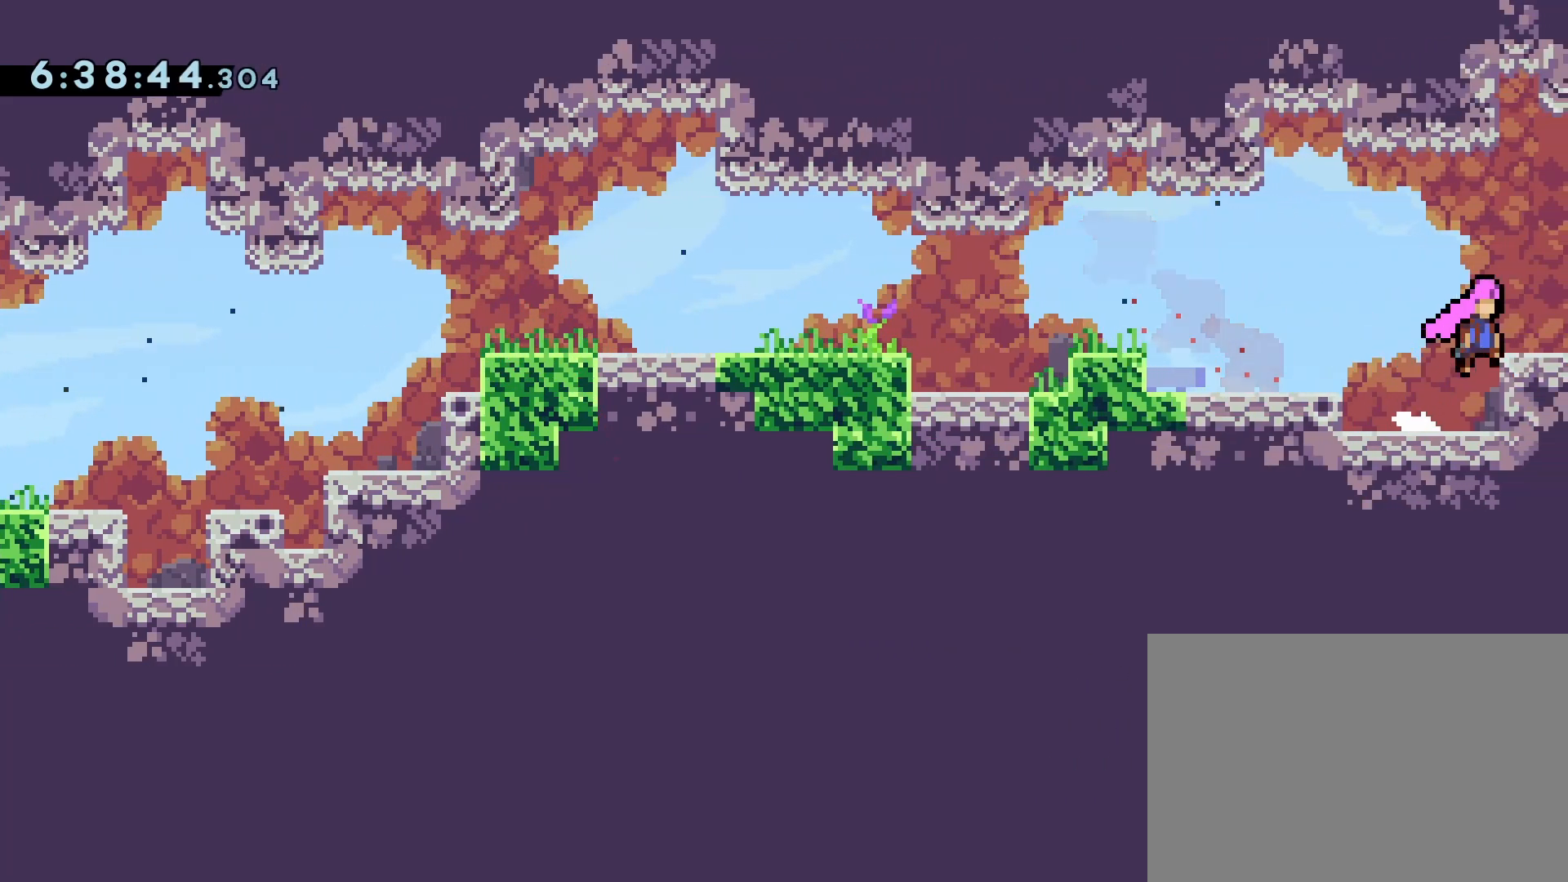
{"buttons": [], "events": [[83, "SQUARE", "down"], [250, "CROSS", "up"], [267, "SQUARE", "up"], [367, "DPAD_RIGHT", "up"]]}